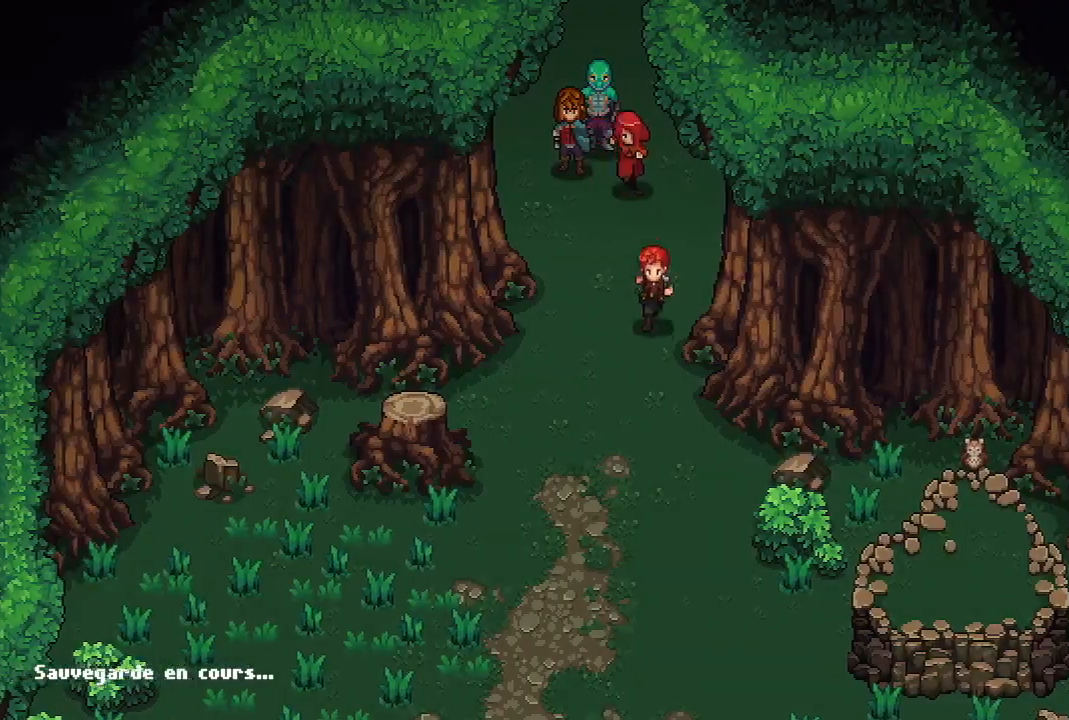
Gameplay with a controller (Xbox layout); each line is a JSON object with the inputs held at the frame after it. "events" lists button and stick changes between this image and that frame as [ms after this image, input, new state], when the widget could be followed in between.
{"buttons": [], "left_stick": "down", "right_stick": "center", "events": []}
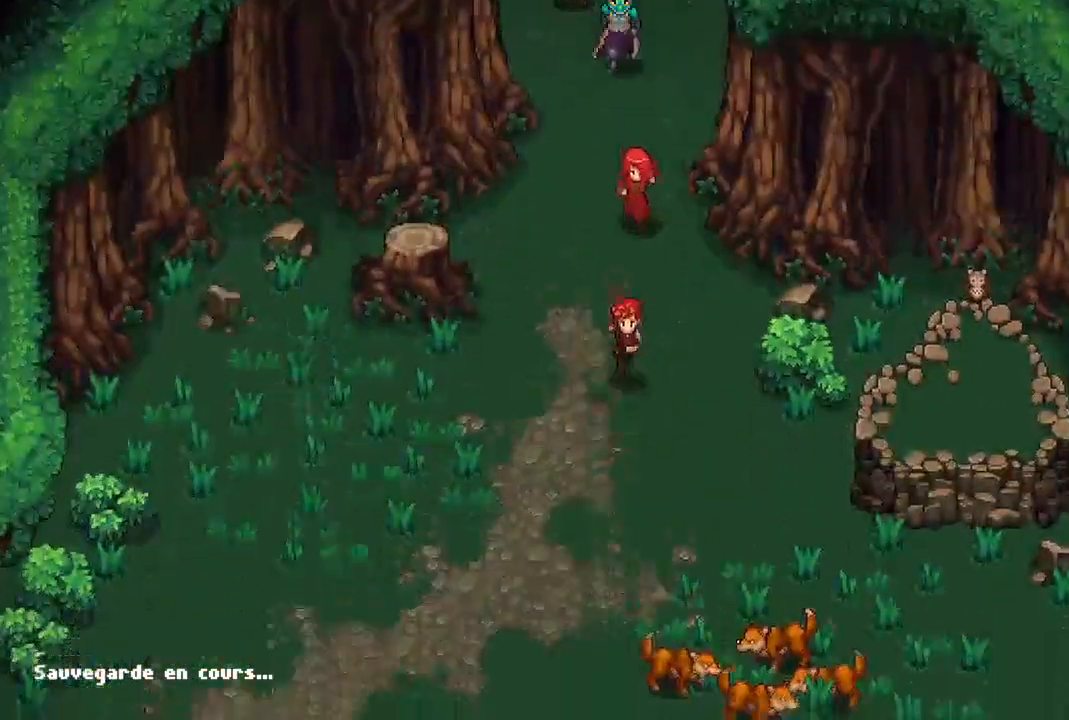
{"buttons": [], "left_stick": "down-right", "right_stick": "center", "events": [[483, "left_stick", "down-right"]]}
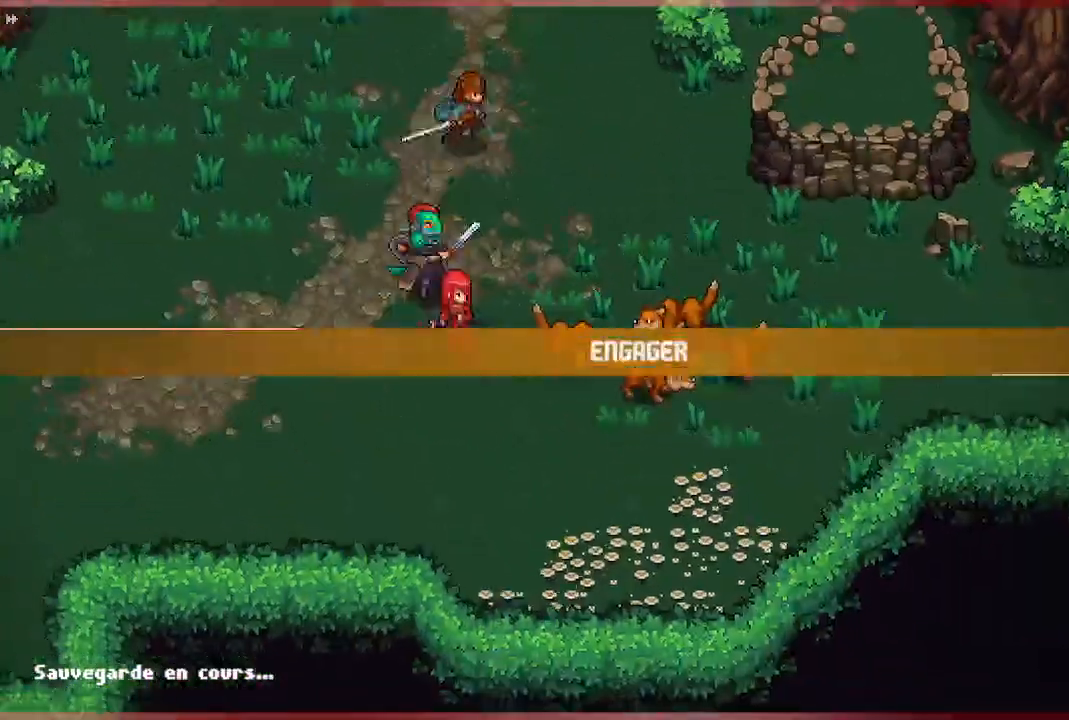
{"buttons": [], "left_stick": "center", "right_stick": "center", "events": [[117, "left_stick", "center"]]}
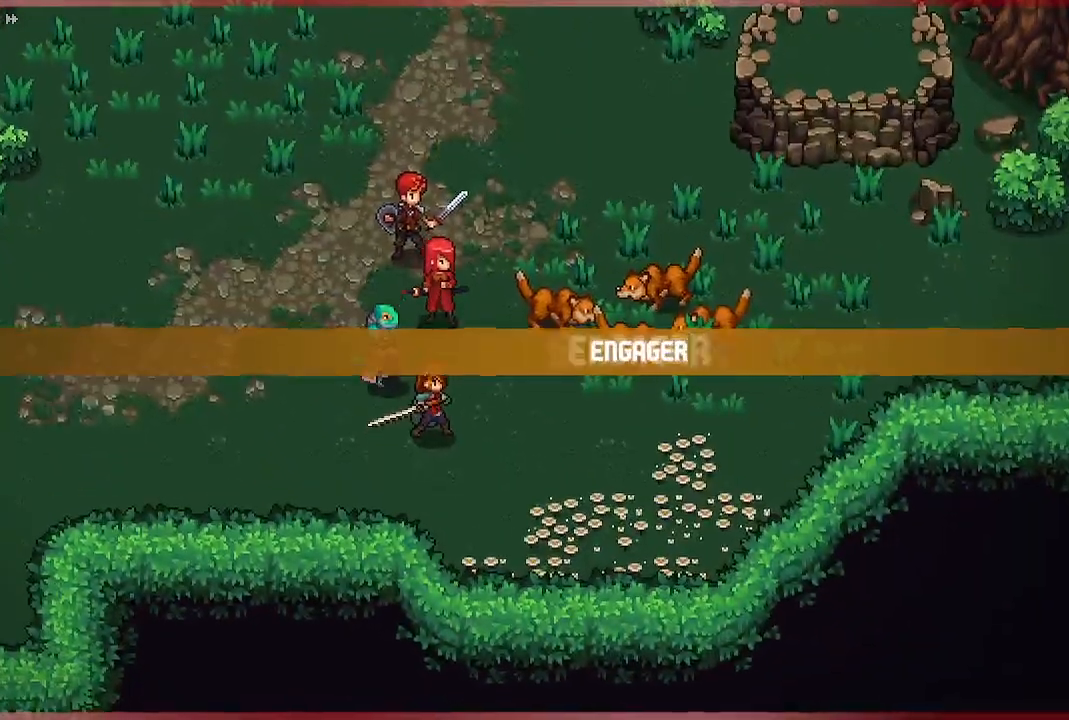
{"buttons": [], "left_stick": "center", "right_stick": "center", "events": []}
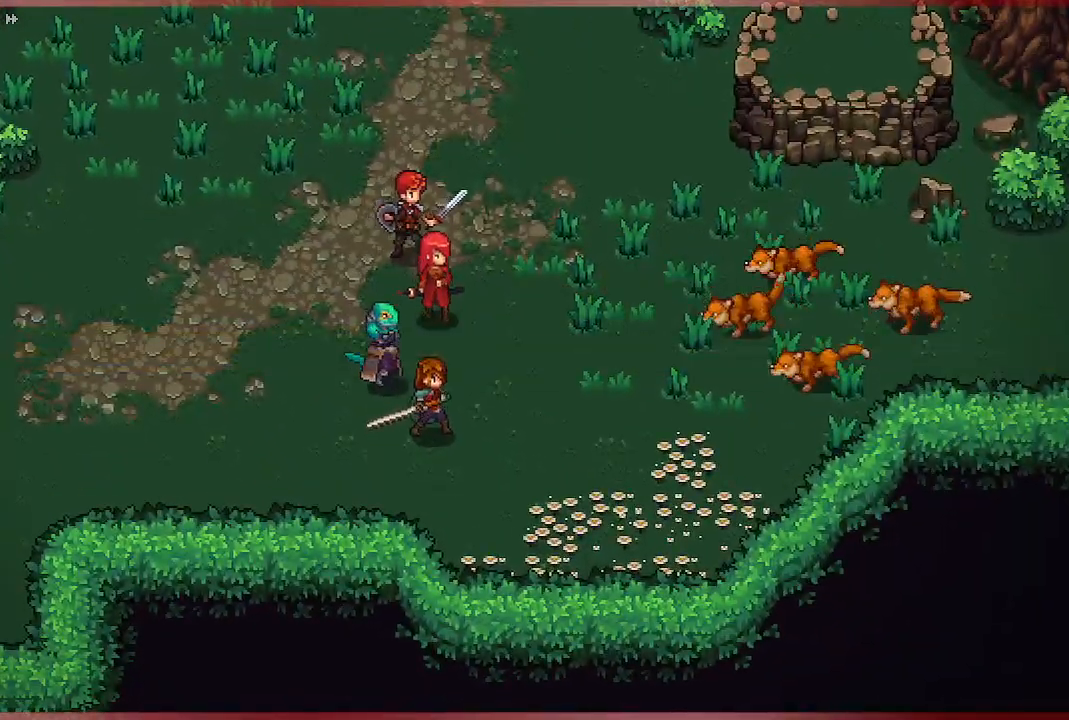
{"buttons": [], "left_stick": "center", "right_stick": "center", "events": []}
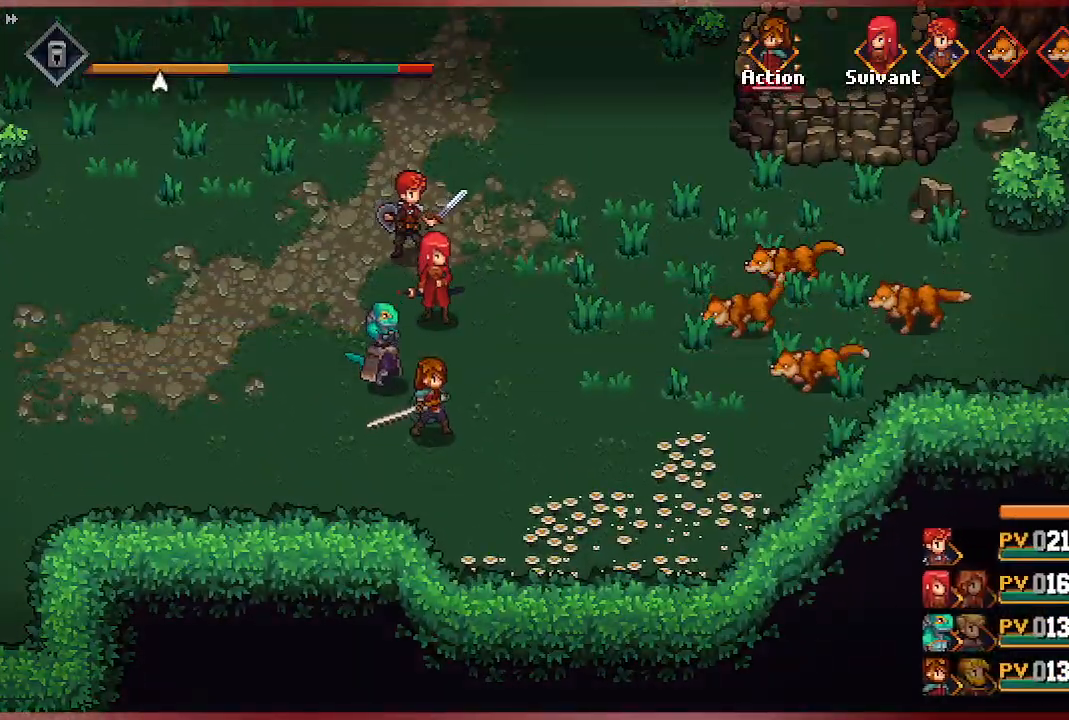
{"buttons": [], "left_stick": "center", "right_stick": "center", "events": []}
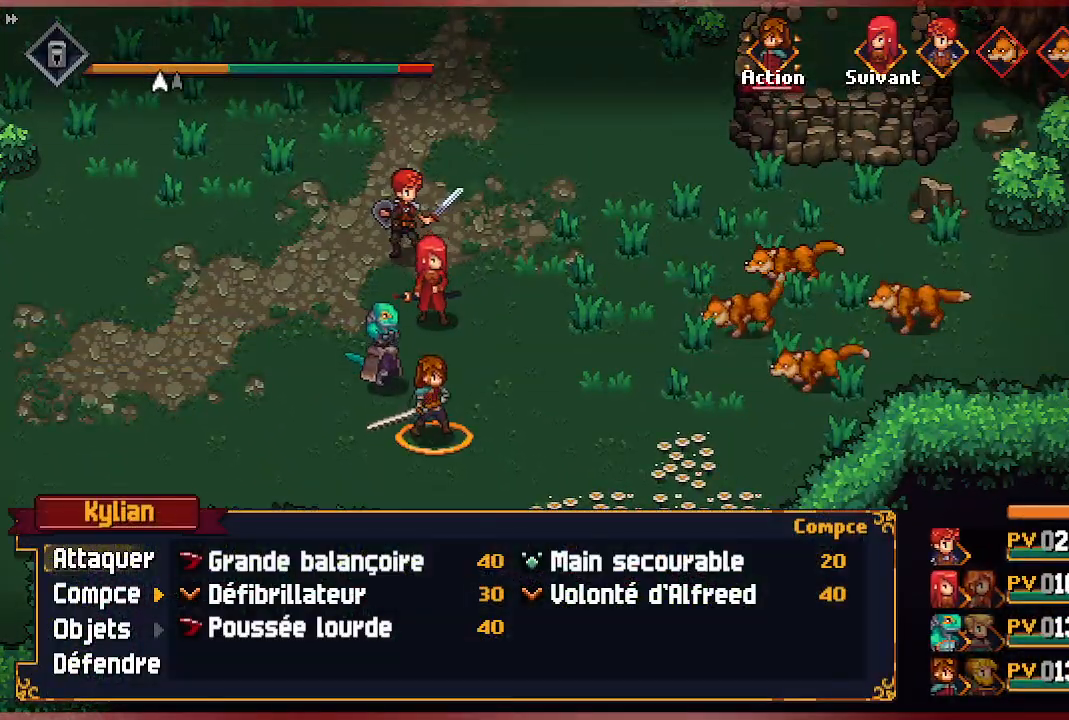
{"buttons": ["A"], "left_stick": "center", "right_stick": "center", "events": [[67, "DPAD_RIGHT", "down"], [217, "DPAD_RIGHT", "up"], [500, "A", "down"]]}
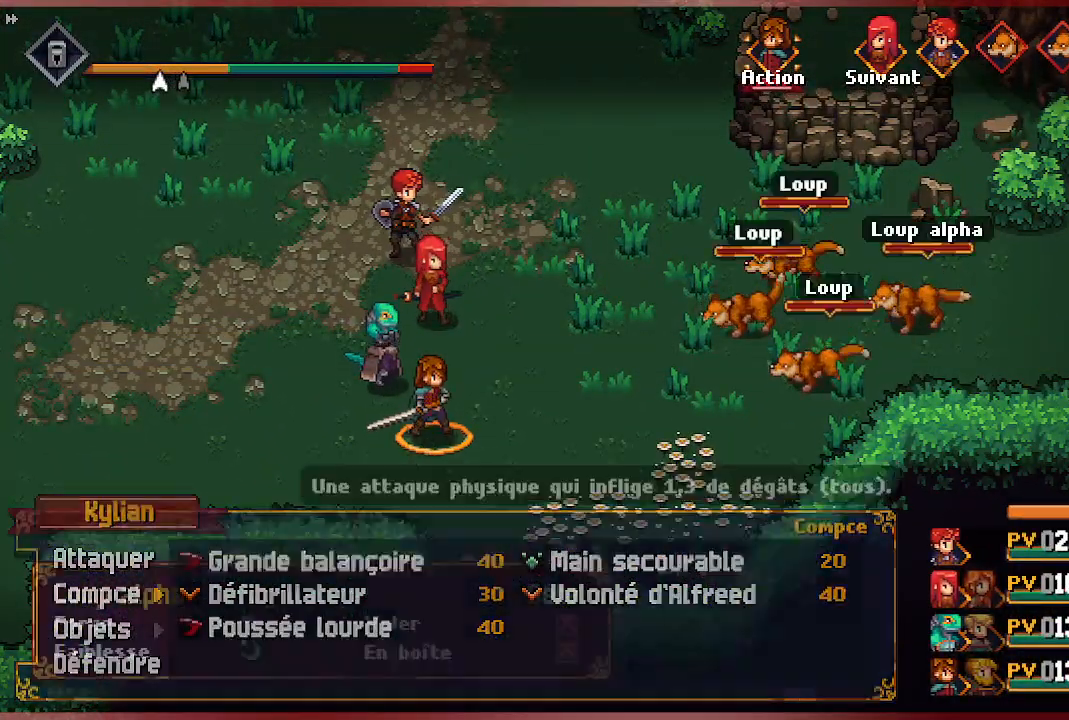
{"buttons": [], "left_stick": "center", "right_stick": "center", "events": [[300, "A", "up"]]}
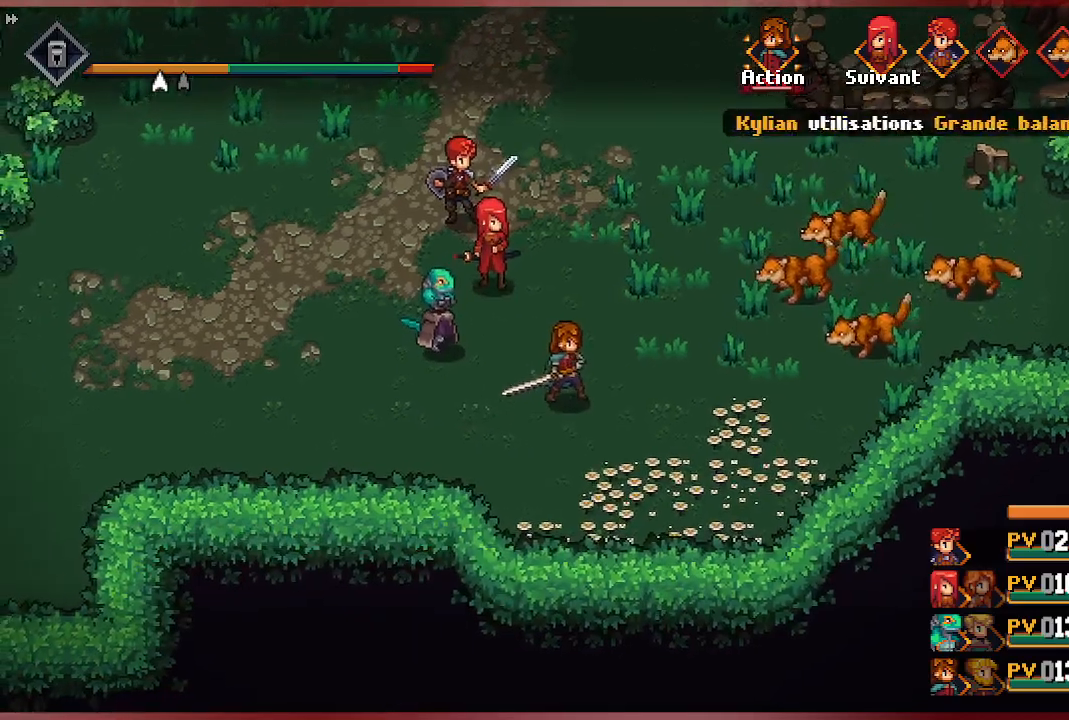
{"buttons": [], "left_stick": "center", "right_stick": "center"}
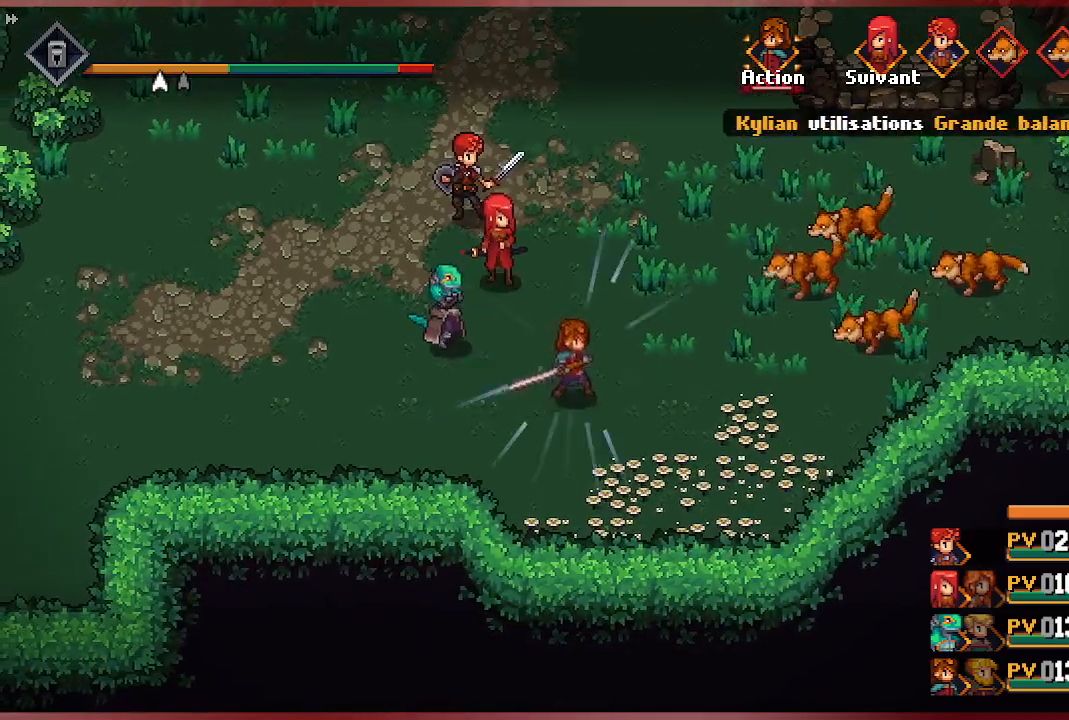
{"buttons": [], "left_stick": "center", "right_stick": "center", "events": []}
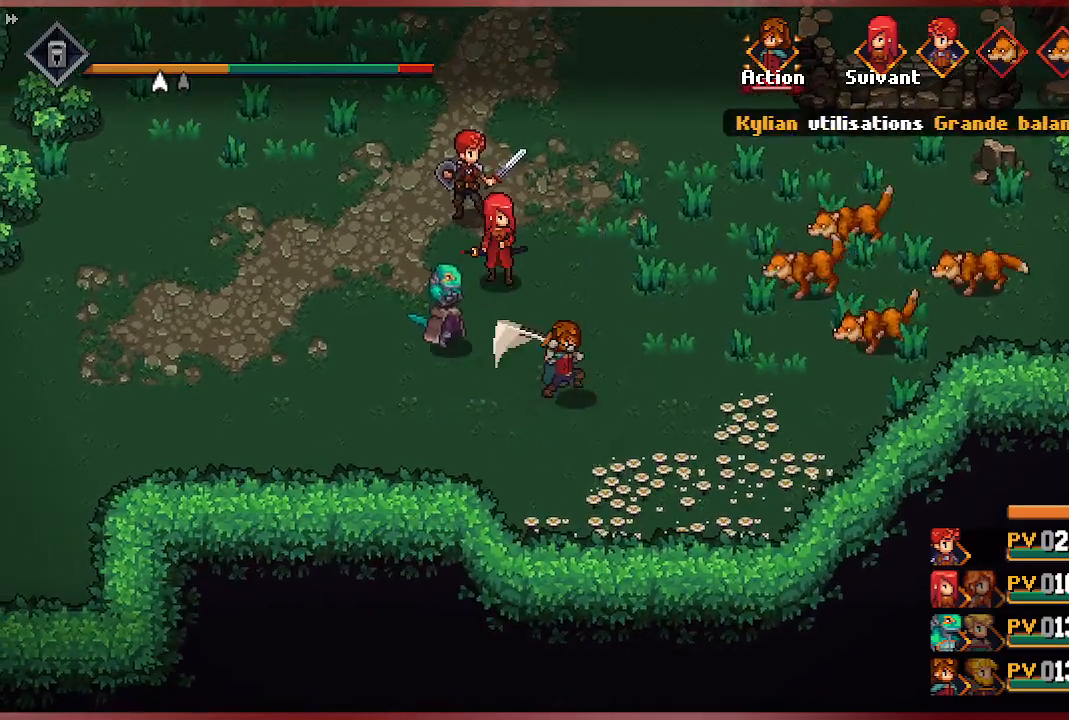
{"buttons": [], "left_stick": "center", "right_stick": "center", "events": []}
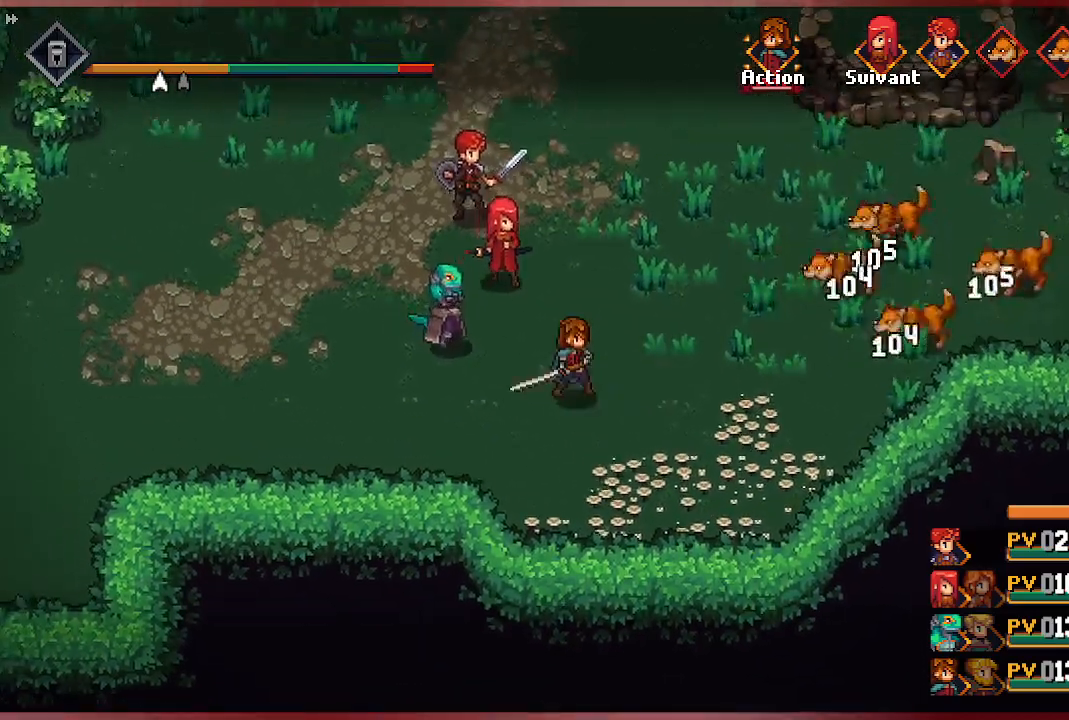
{"buttons": [], "left_stick": "center", "right_stick": "center", "events": []}
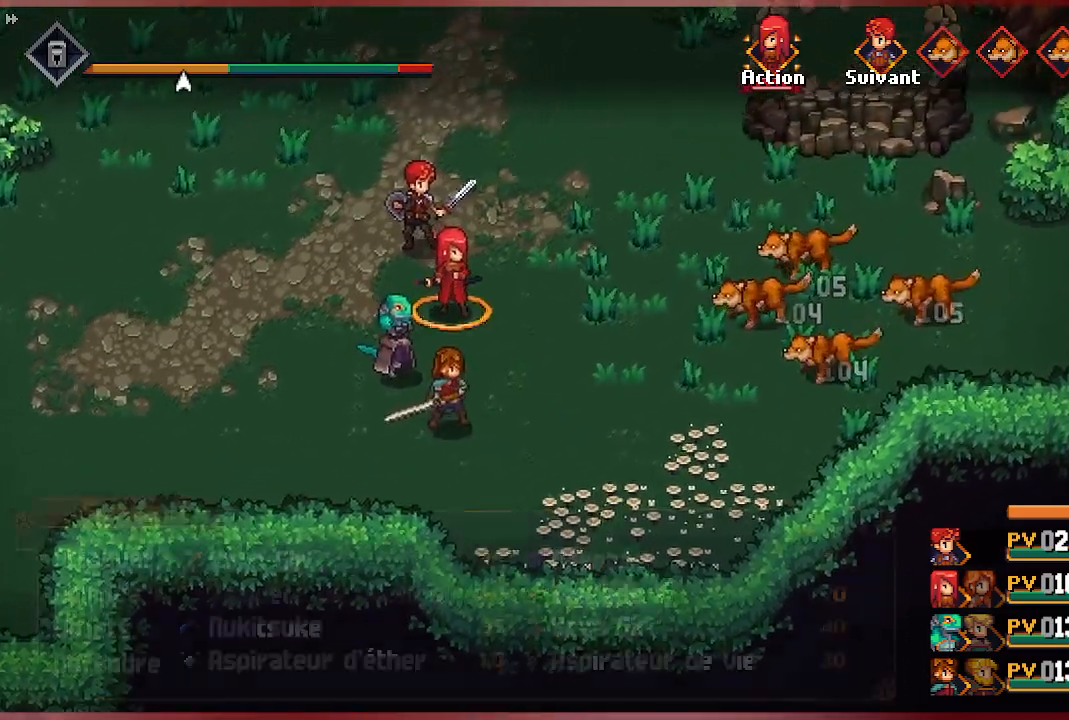
{"buttons": ["DPAD_RIGHT"], "left_stick": "center", "right_stick": "center", "events": [[417, "DPAD_RIGHT", "down"]]}
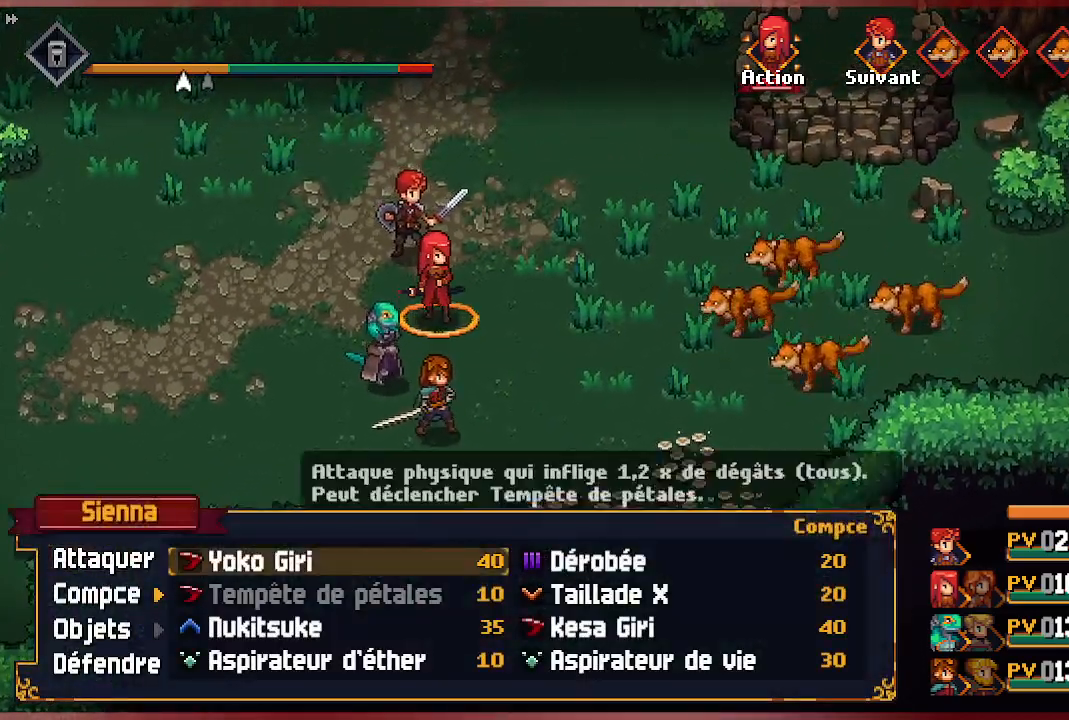
{"buttons": [], "left_stick": "center", "right_stick": "center", "events": [[17, "DPAD_RIGHT", "up"]]}
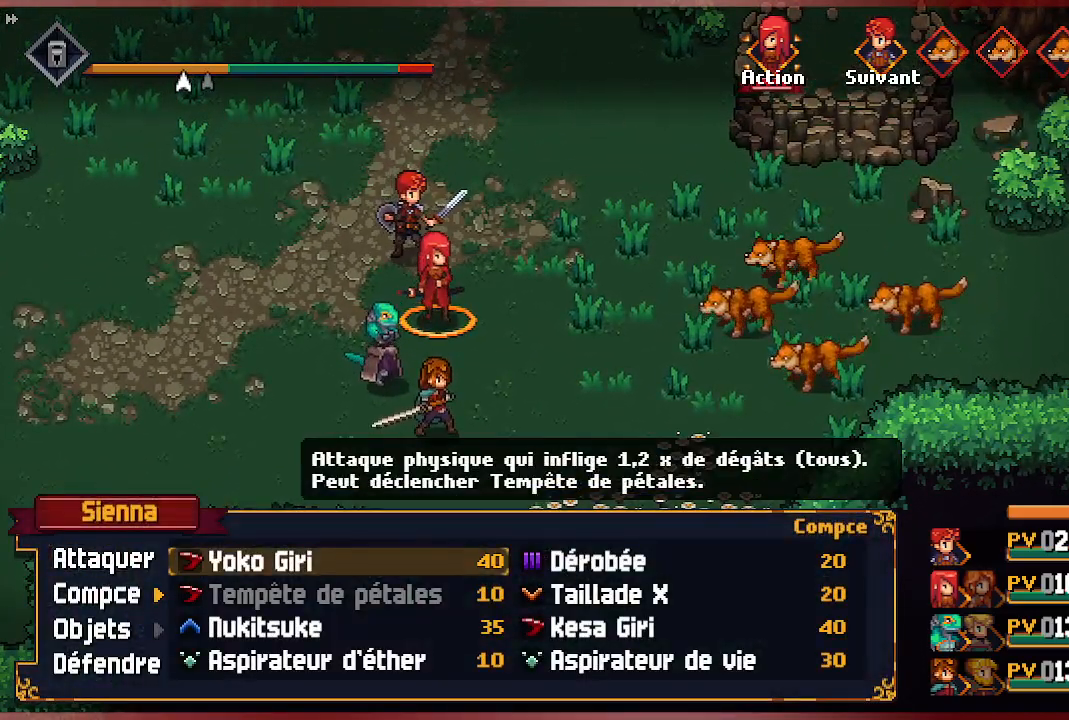
{"buttons": ["A"], "left_stick": "center", "right_stick": "center", "events": [[150, "A", "down"], [283, "A", "up"], [367, "A", "down"]]}
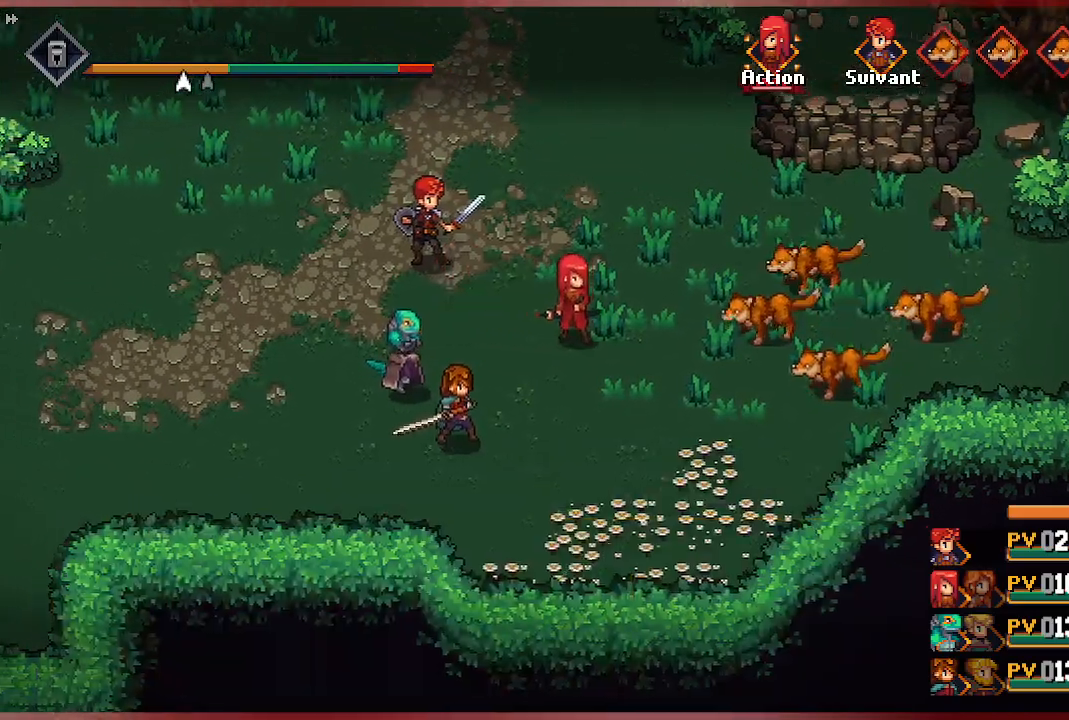
{"buttons": [], "left_stick": "center", "right_stick": "center", "events": [[17, "A", "up"]]}
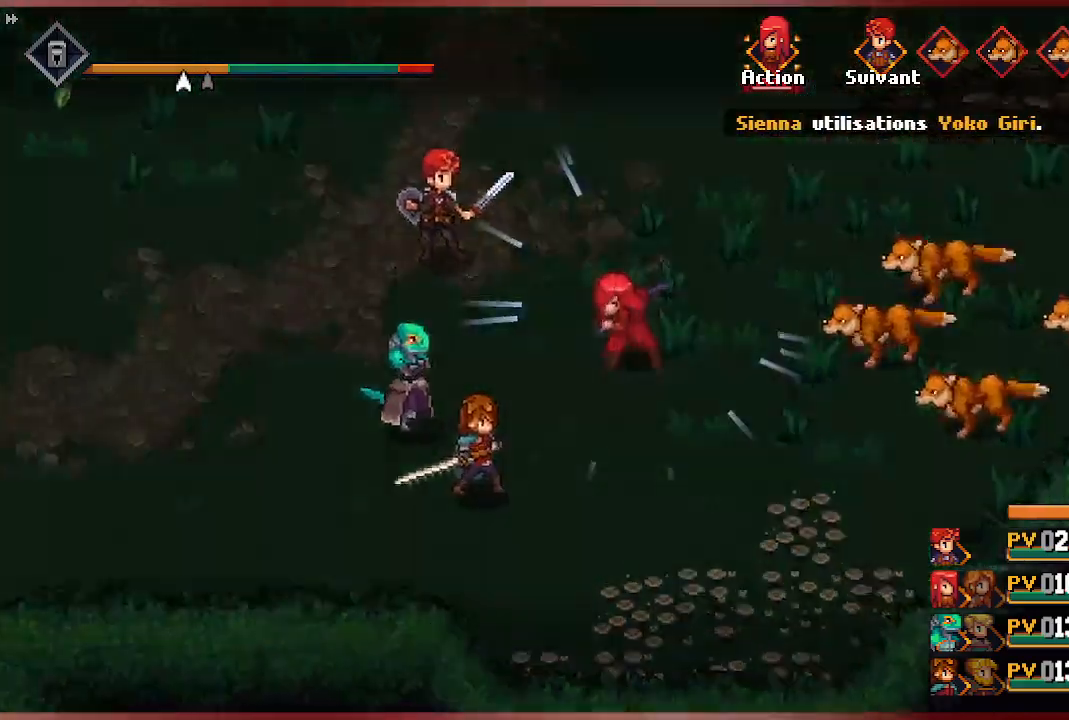
{"buttons": [], "left_stick": "center", "right_stick": "center", "events": []}
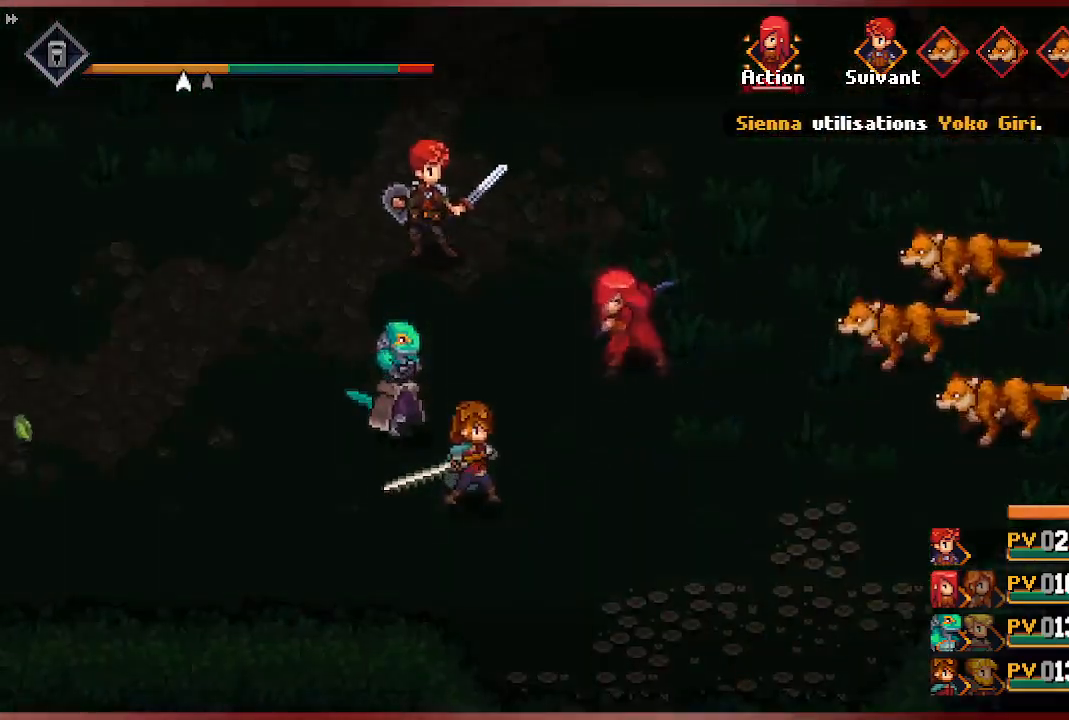
{"buttons": [], "left_stick": "center", "right_stick": "center", "events": []}
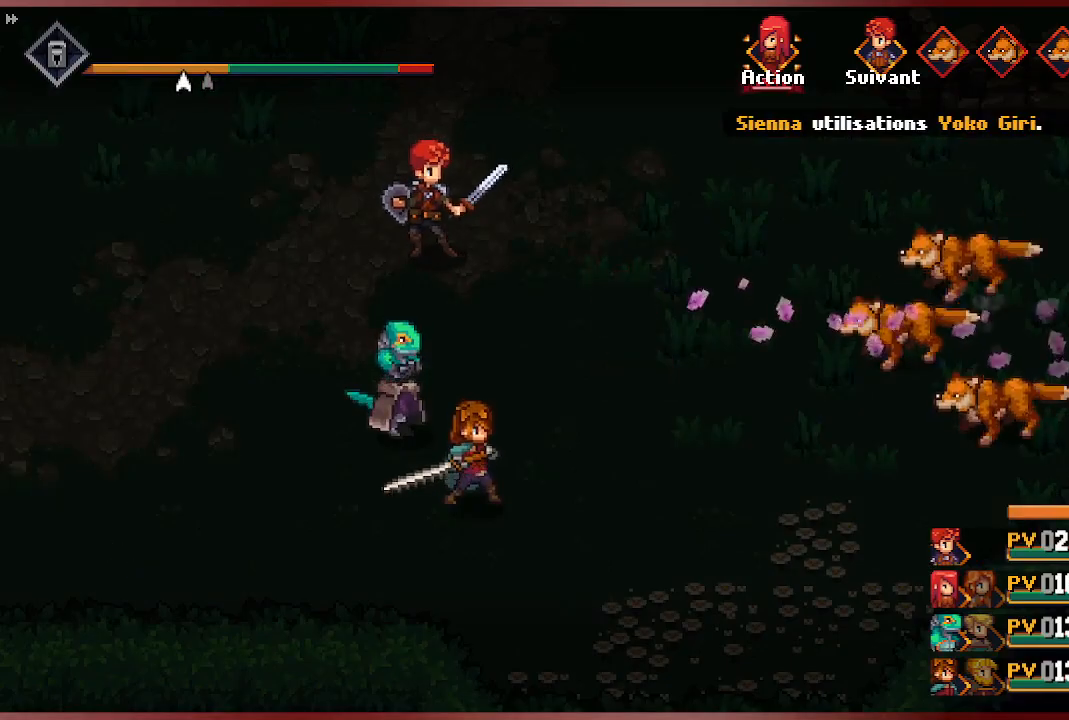
{"buttons": [], "left_stick": "center", "right_stick": "center", "events": []}
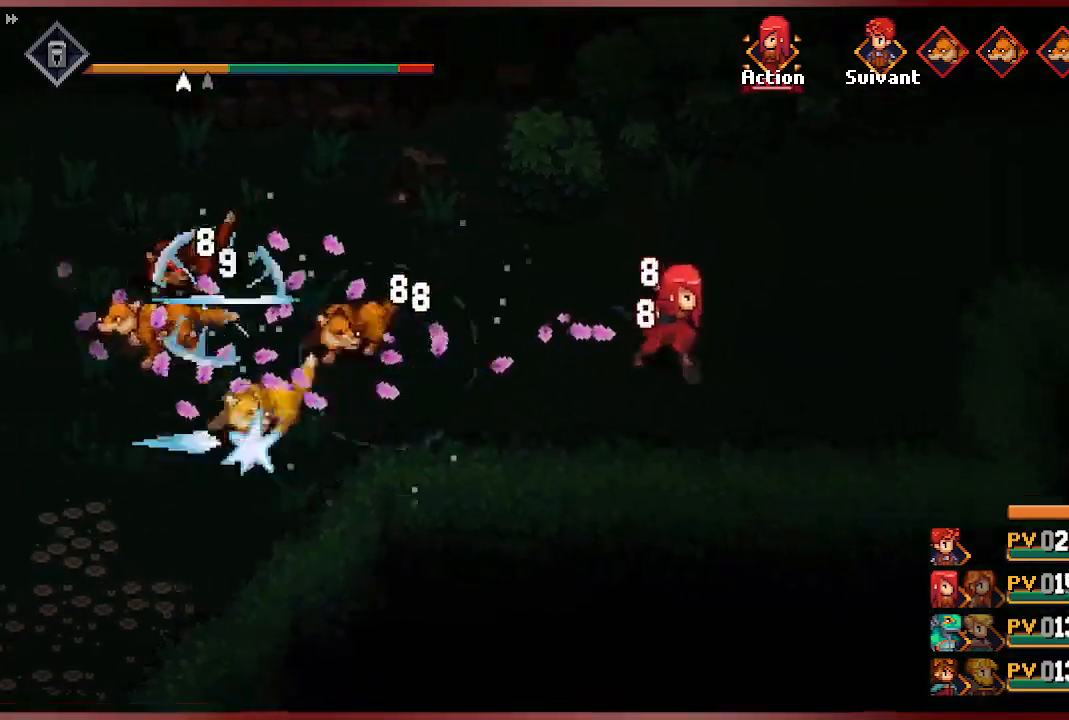
{"buttons": [], "left_stick": "center", "right_stick": "center", "events": []}
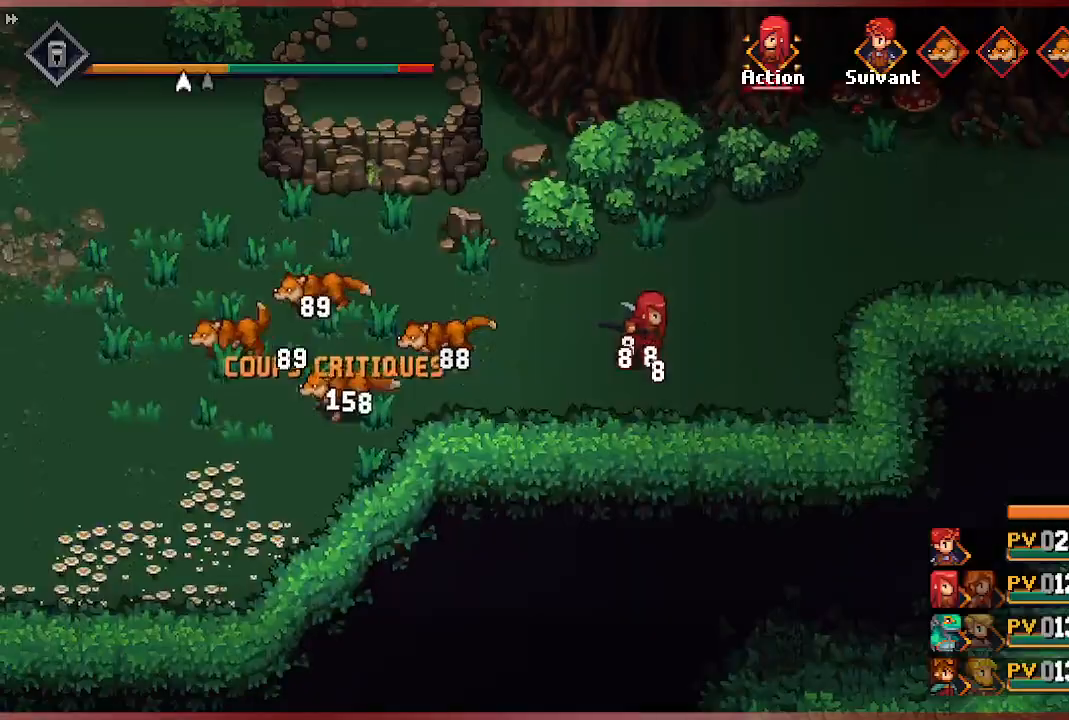
{"buttons": [], "left_stick": "center", "right_stick": "center", "events": []}
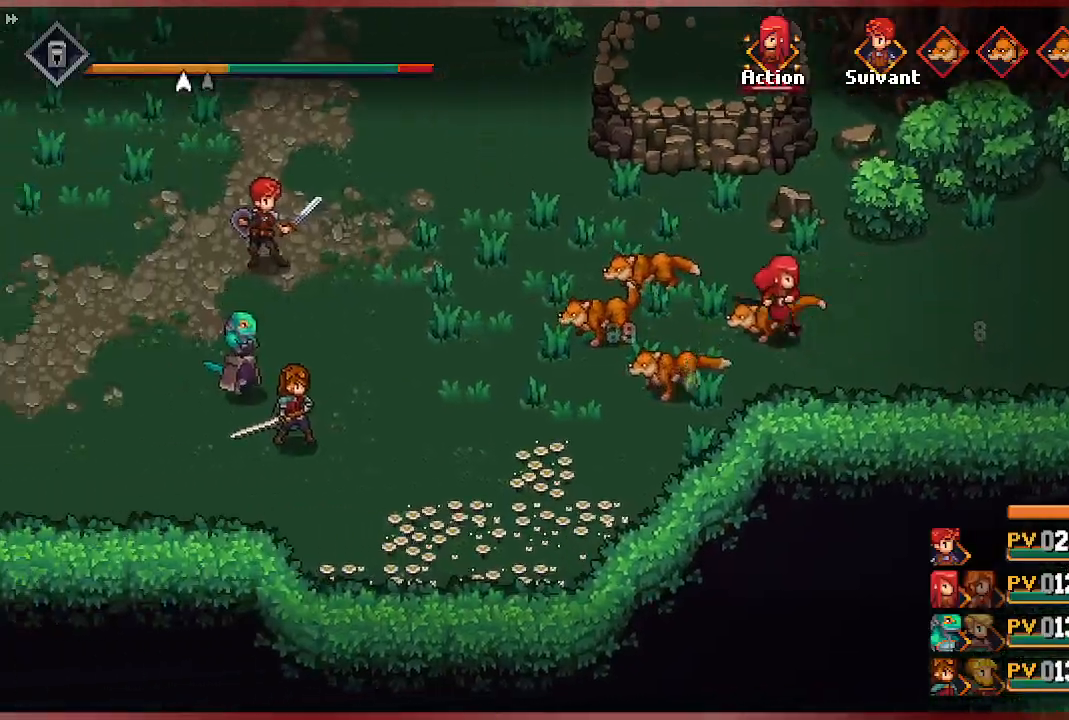
{"buttons": [], "left_stick": "center", "right_stick": "center", "events": []}
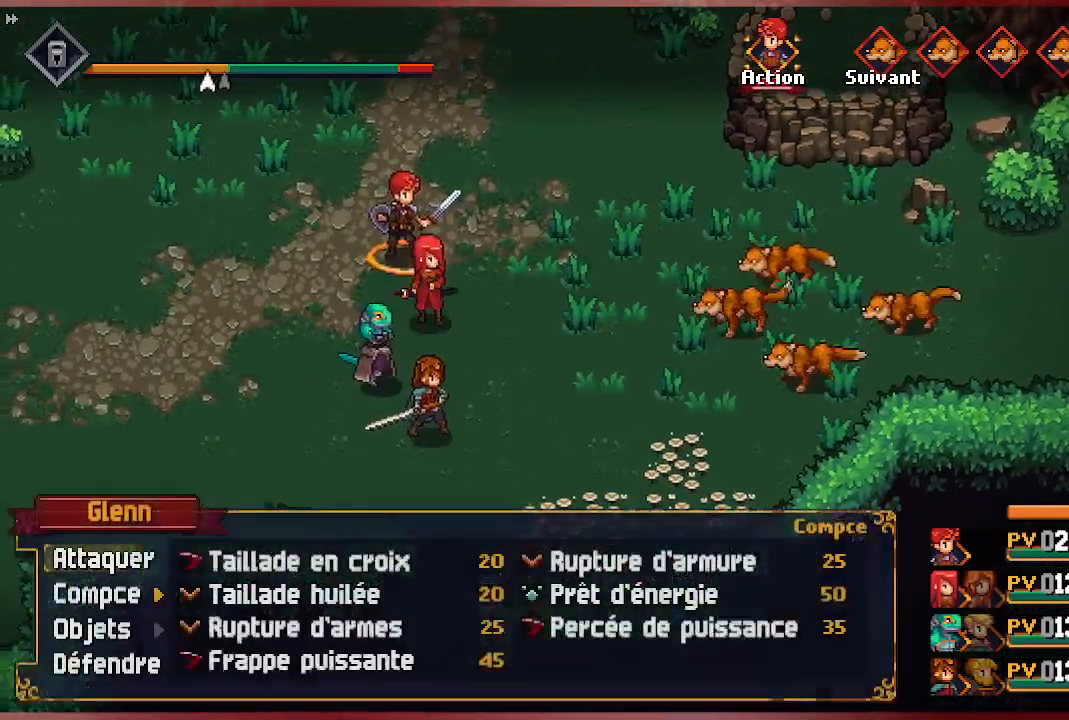
{"buttons": [], "left_stick": "center", "right_stick": "center", "events": [[333, "DPAD_RIGHT", "down"], [483, "DPAD_RIGHT", "up"]]}
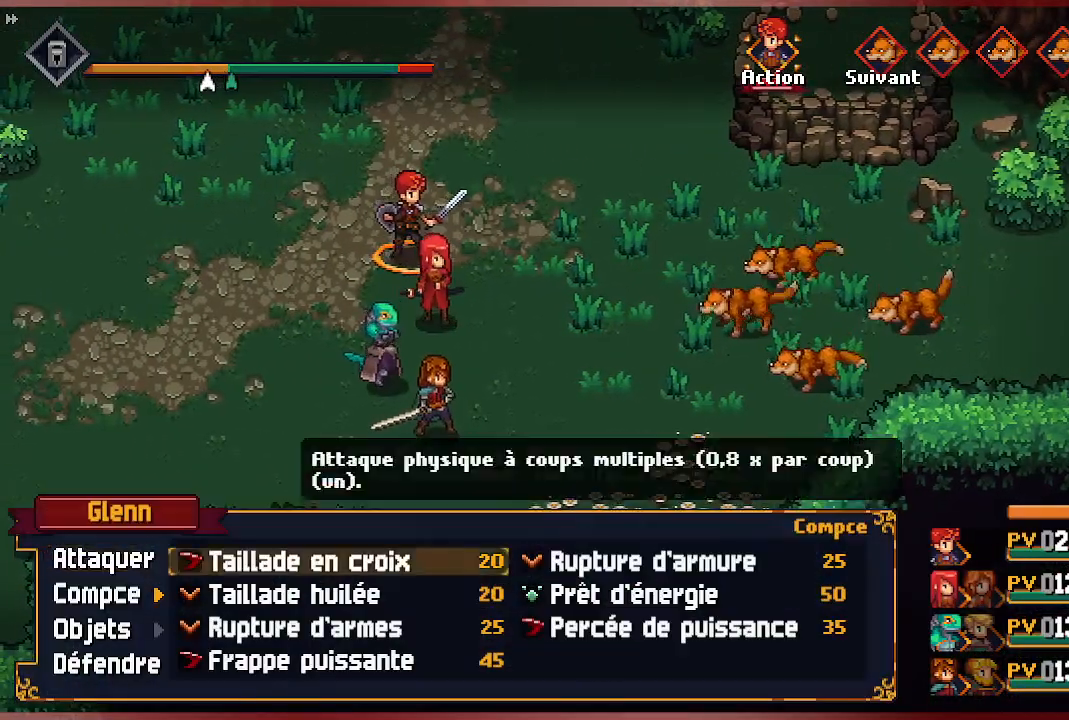
{"buttons": ["DPAD_RIGHT"], "left_stick": "center", "right_stick": "center", "events": [[117, "A", "down"], [217, "A", "up"], [433, "DPAD_RIGHT", "down"]]}
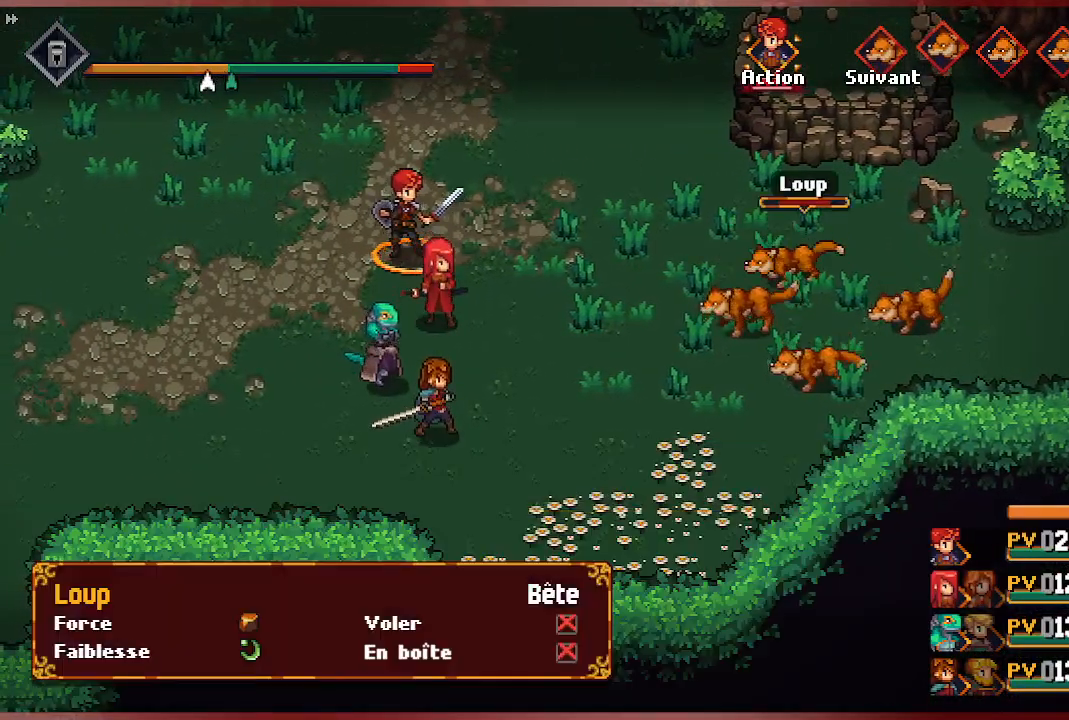
{"buttons": [], "left_stick": "center", "right_stick": "center", "events": [[83, "DPAD_RIGHT", "up"], [200, "DPAD_RIGHT", "down"], [333, "DPAD_RIGHT", "up"]]}
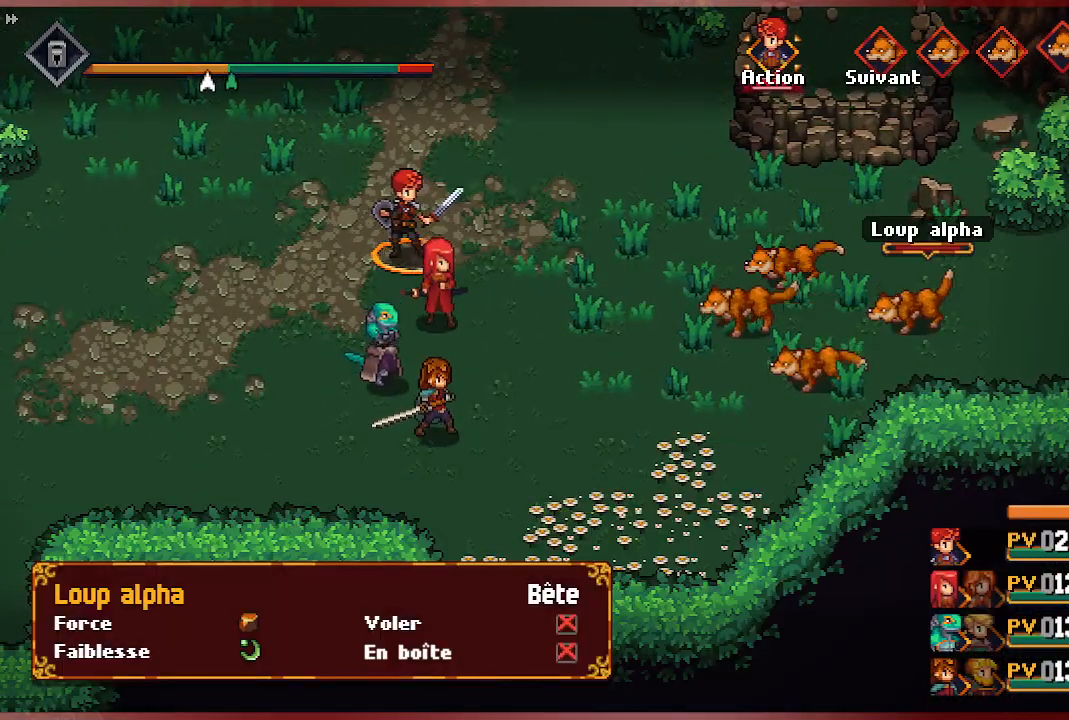
{"buttons": [], "left_stick": "center", "right_stick": "center", "events": [[17, "DPAD_RIGHT", "down"], [167, "DPAD_RIGHT", "up"], [350, "A", "down"], [467, "A", "up"]]}